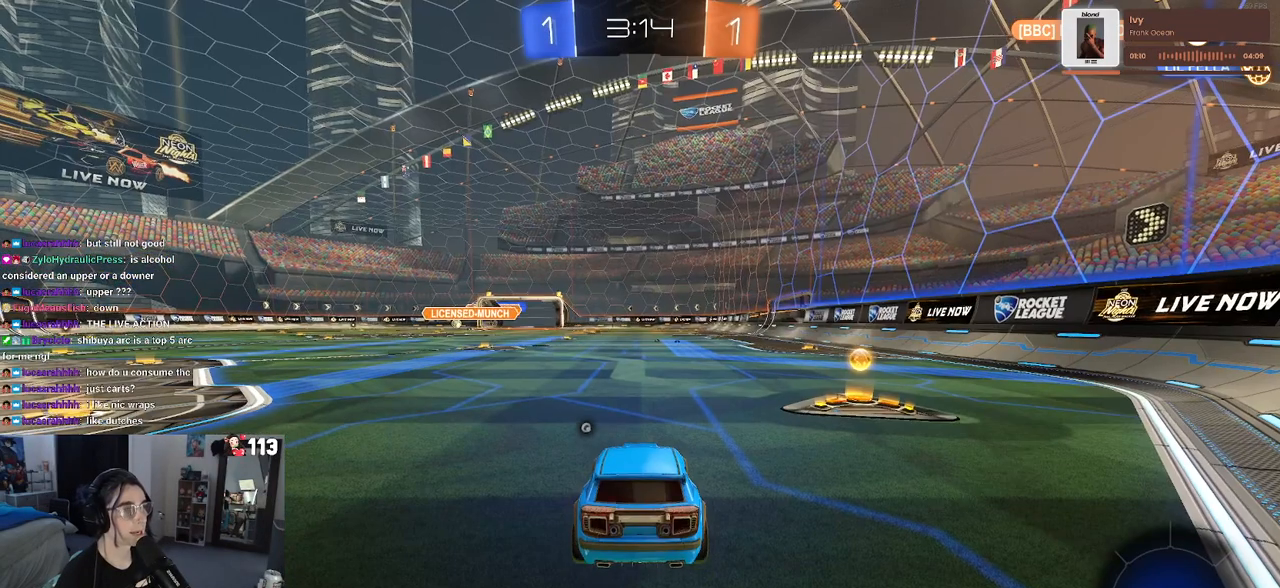
Gameplay with a controller (PlayStation layout); each line is a JSON object with the inputs held at the frame after it. "events" lists button and stick changes between this image and that frame as [ms after this image, input, new state], when the widget could be followed in between.
{"buttons": ["TRIANGLE", "R2"], "left_stick": "down-right", "right_stick": "center", "events": [[367, "left_stick", "down-right"], [483, "TRIANGLE", "down"]]}
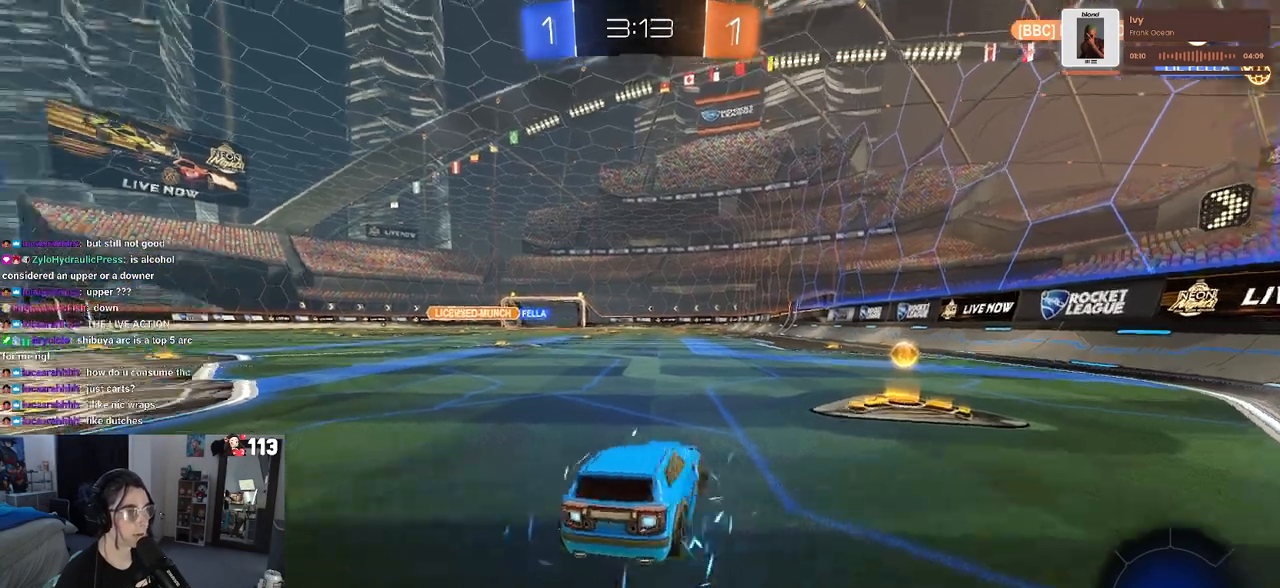
{"buttons": ["R2"], "left_stick": "left", "right_stick": "center", "events": [[67, "TRIANGLE", "up"], [283, "left_stick", "center"], [333, "left_stick", "left"], [383, "SQUARE", "down"], [483, "SQUARE", "up"]]}
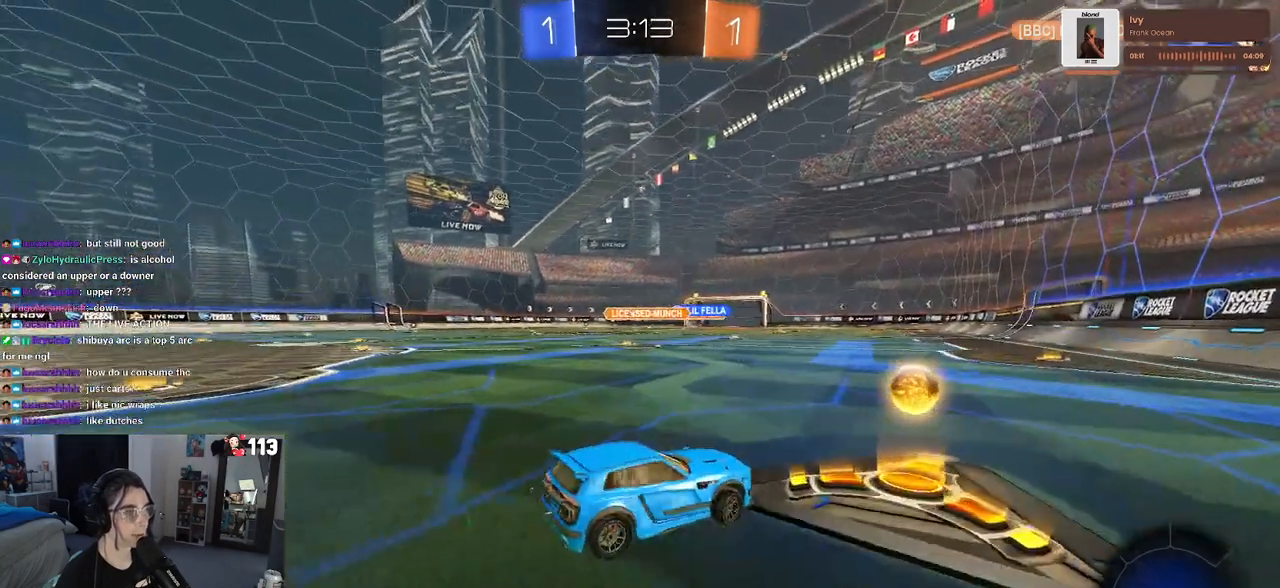
{"buttons": ["R2"], "left_stick": "left", "right_stick": "center", "events": []}
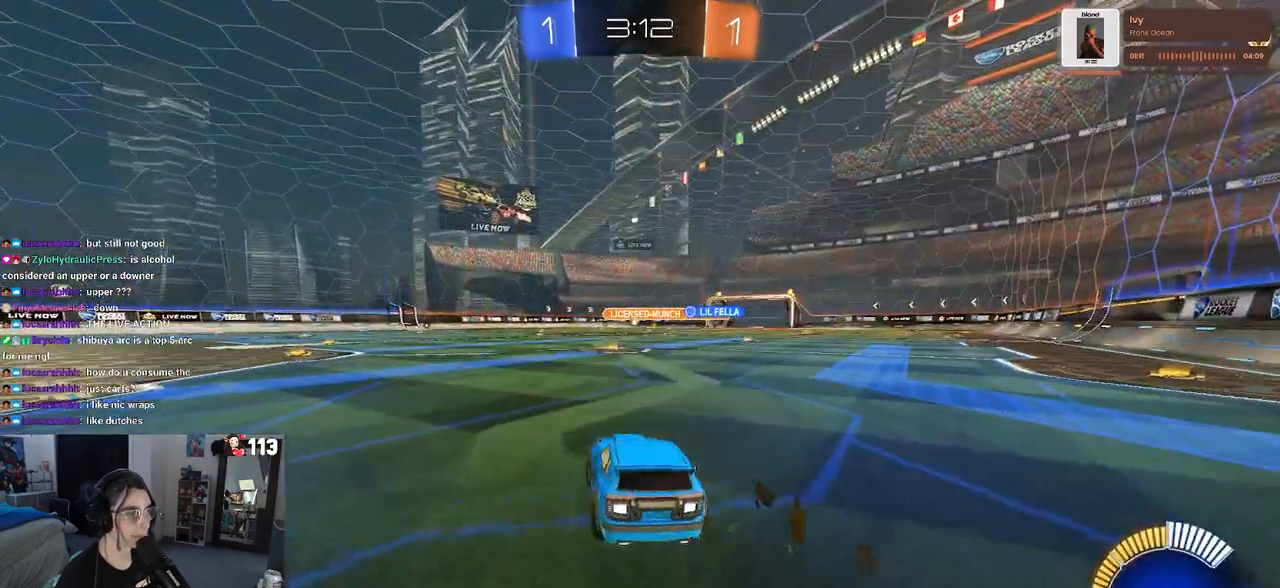
{"buttons": ["CROSS", "SQUARE", "R1", "R2"], "left_stick": "down-left", "right_stick": "center", "events": [[167, "left_stick", "center"], [200, "R1", "down"], [217, "CROSS", "down"], [217, "left_stick", "right"], [300, "CROSS", "up"], [300, "left_stick", "up-left"], [383, "CROSS", "down"], [450, "SQUARE", "down"], [467, "left_stick", "down-left"]]}
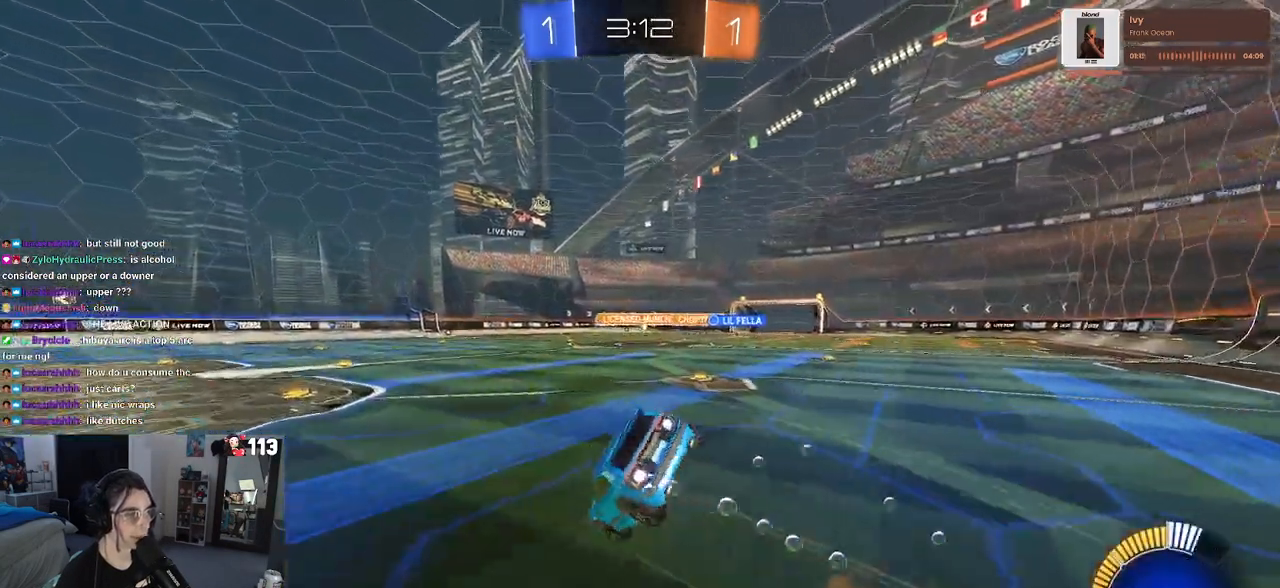
{"buttons": ["SQUARE", "R2"], "left_stick": "down-left", "right_stick": "center", "events": [[17, "CROSS", "up"], [250, "R1", "up"]]}
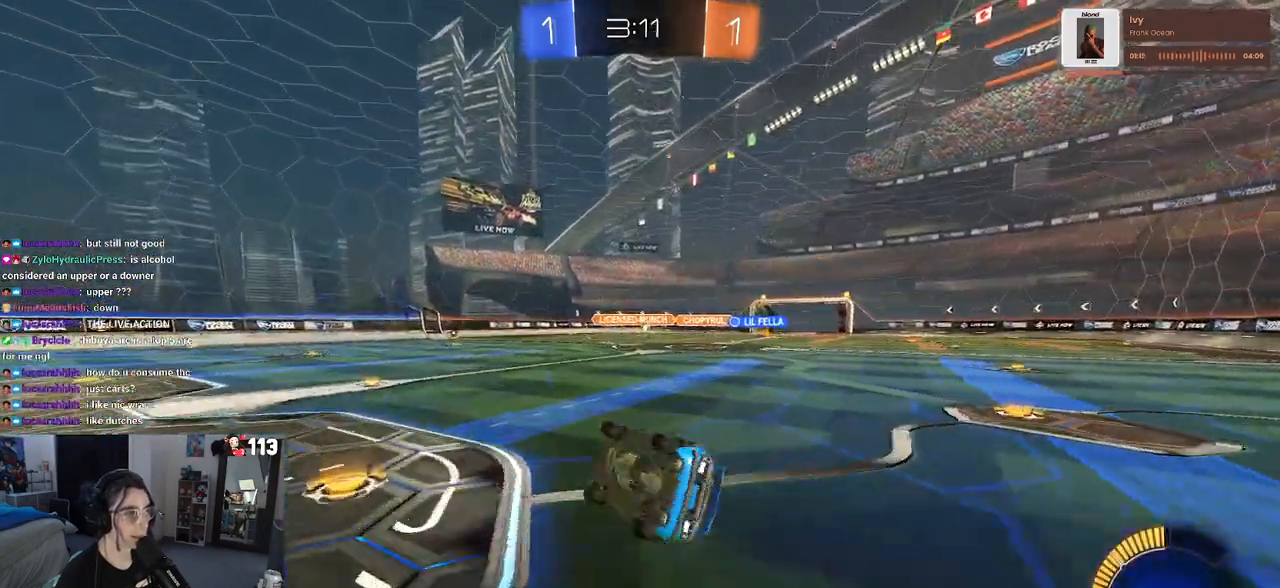
{"buttons": ["R2"], "left_stick": "center", "right_stick": "center", "events": [[217, "SQUARE", "up"], [250, "left_stick", "down-right"], [400, "left_stick", "center"]]}
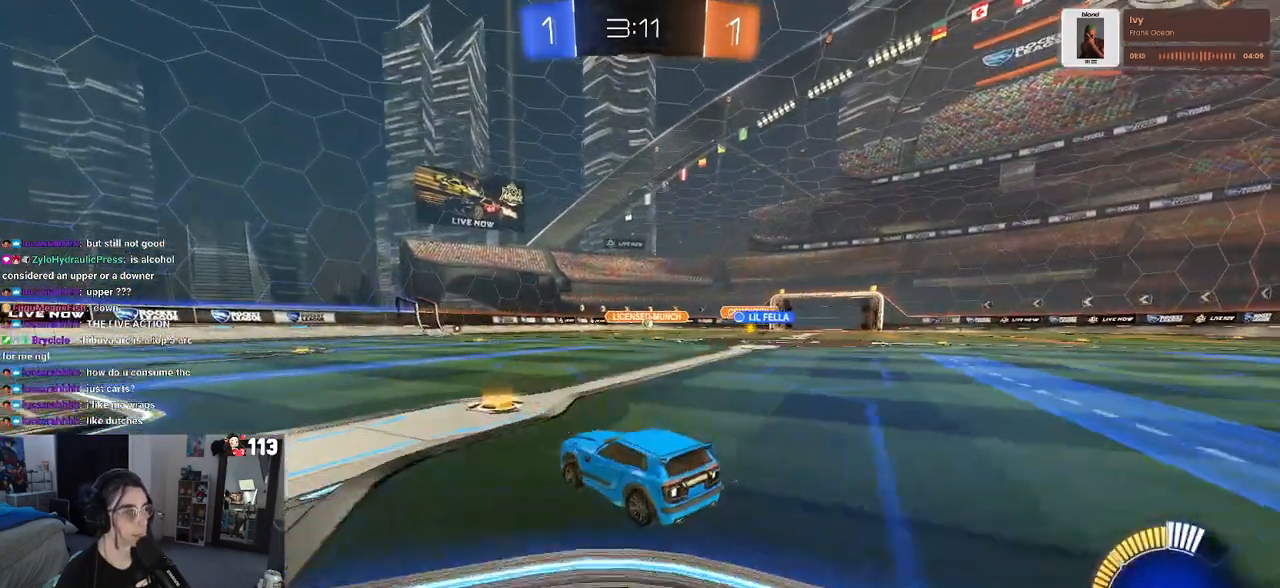
{"buttons": ["R2"], "left_stick": "left", "right_stick": "center", "events": [[417, "left_stick", "left"]]}
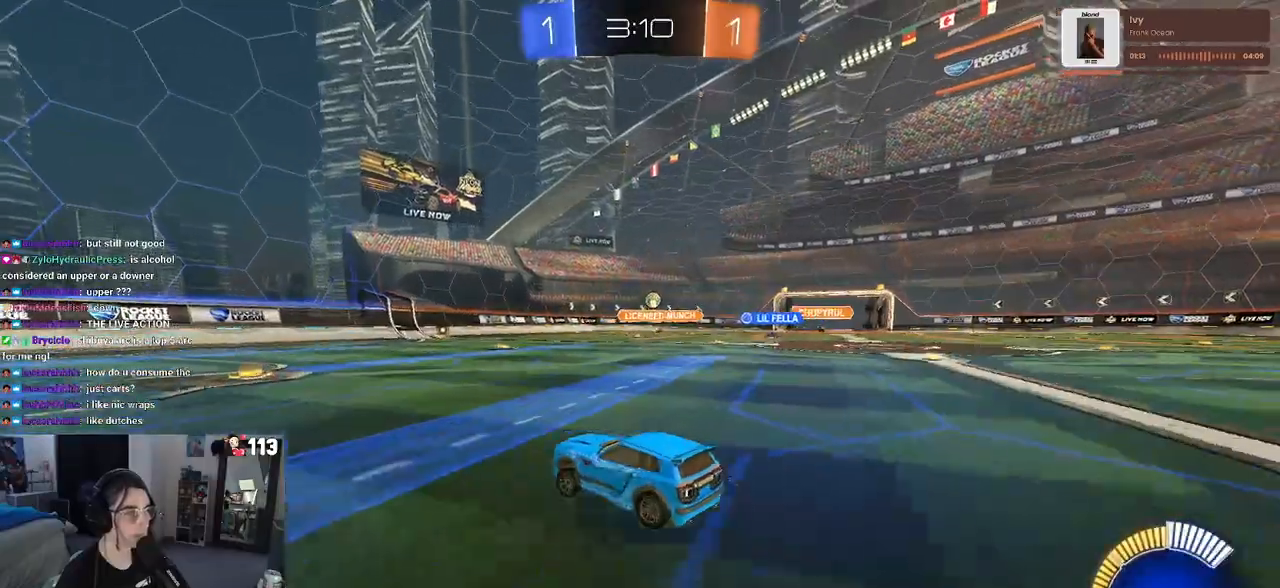
{"buttons": ["R2"], "left_stick": "left", "right_stick": "center", "events": []}
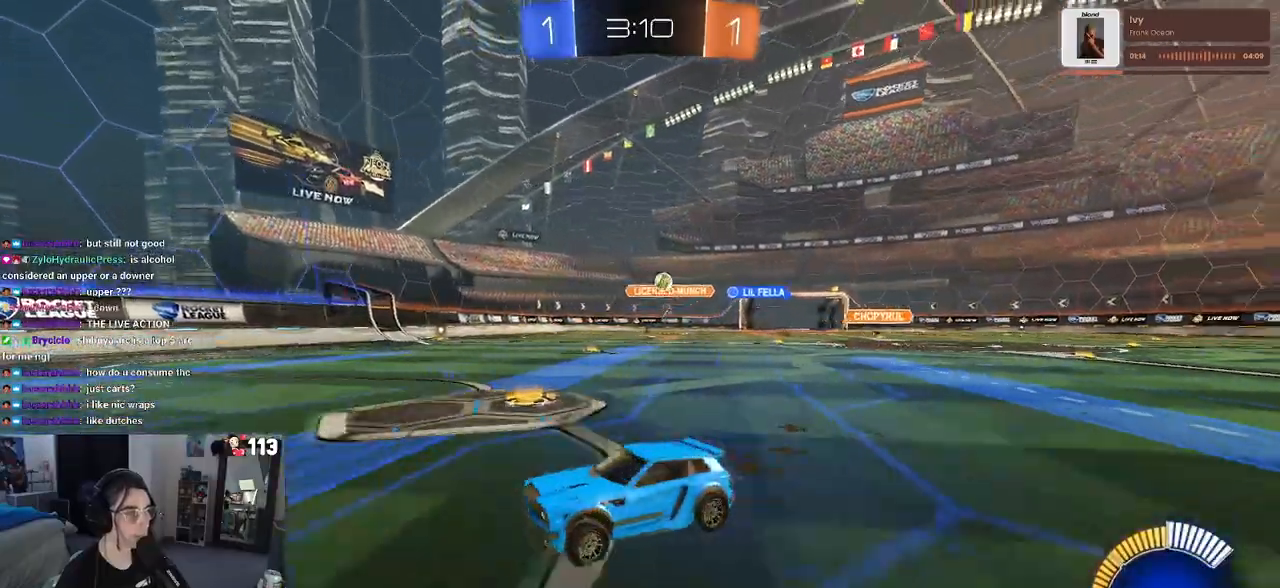
{"buttons": ["R2"], "left_stick": "center", "right_stick": "center", "events": [[150, "left_stick", "center"]]}
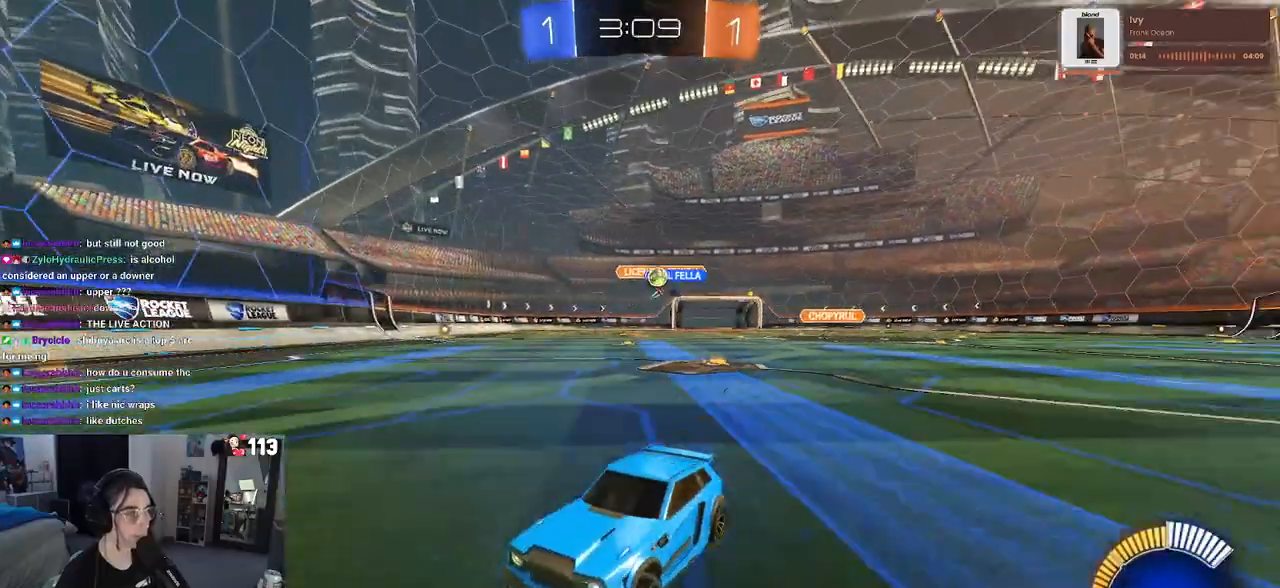
{"buttons": ["R2"], "left_stick": "left", "right_stick": "center", "events": [[50, "left_stick", "left"], [150, "SQUARE", "down"], [300, "SQUARE", "up"]]}
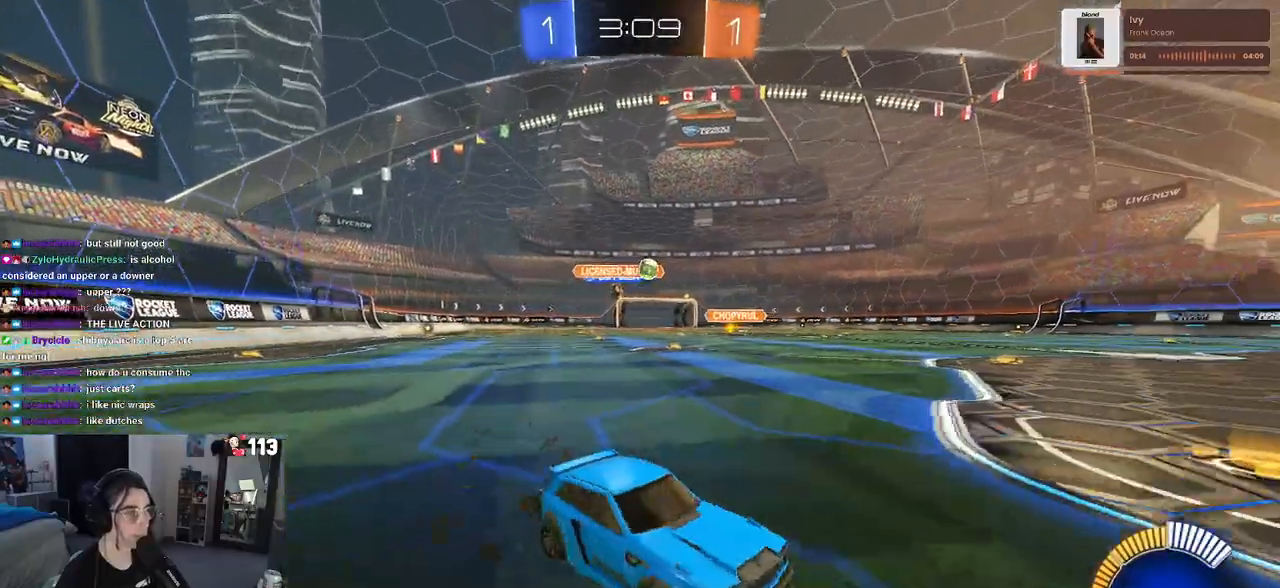
{"buttons": ["R2"], "left_stick": "left", "right_stick": "center", "events": [[150, "SQUARE", "down"], [233, "SQUARE", "up"]]}
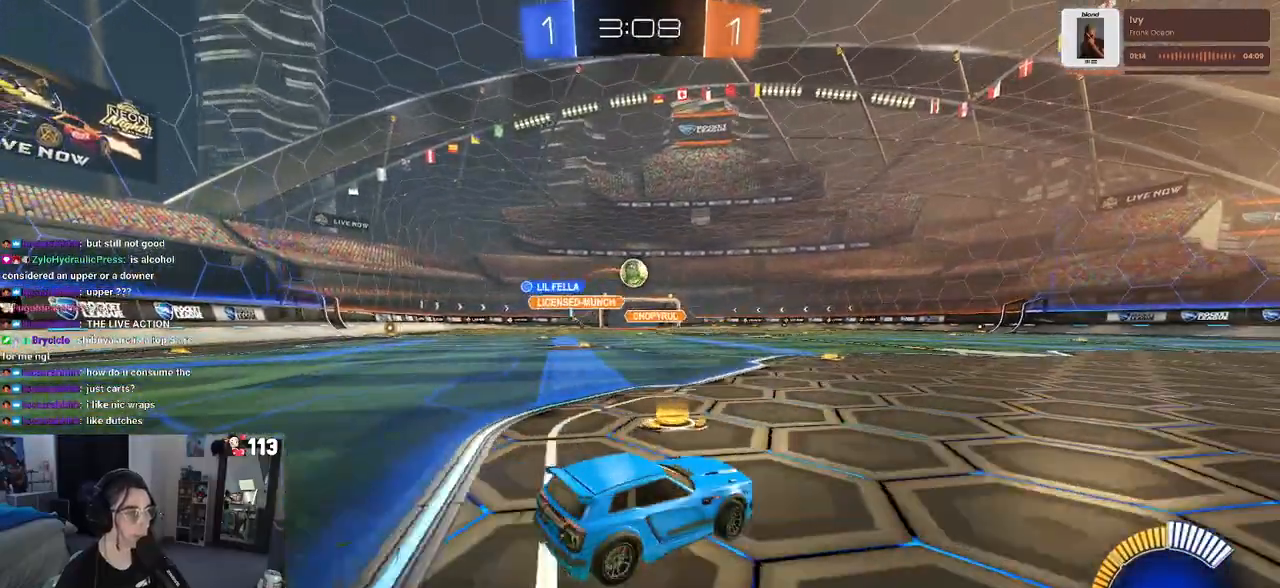
{"buttons": ["R1", "R2"], "left_stick": "left", "right_stick": "center", "events": [[100, "R1", "down"], [167, "left_stick", "center"], [433, "left_stick", "left"]]}